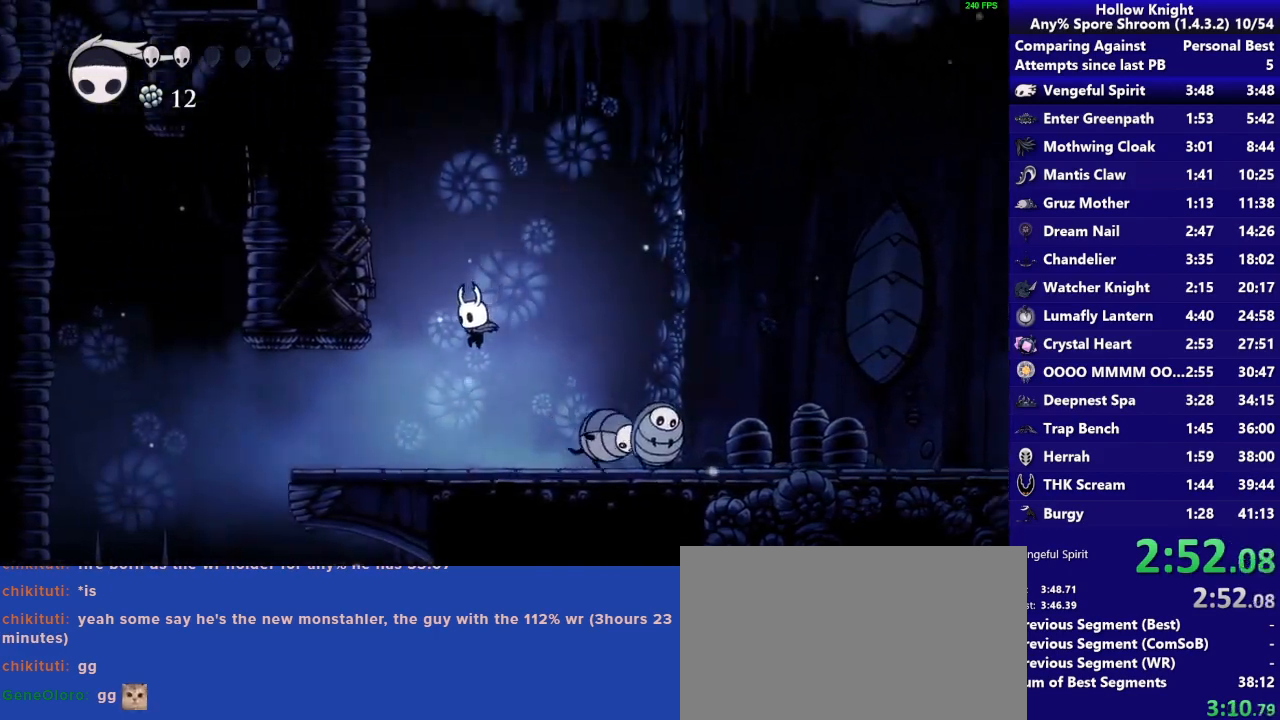
Gameplay with a controller (PlayStation layout); each line is a JSON object with the inputs held at the frame after it. "button_events" lists button changes between this image and that frame as [ms after this image, input, new state], when the widget could be followed in between (sticks are given only as held states). Not read: L3 R3.
{"buttons": [], "left_stick": "down-right", "right_stick": "center", "button_events": []}
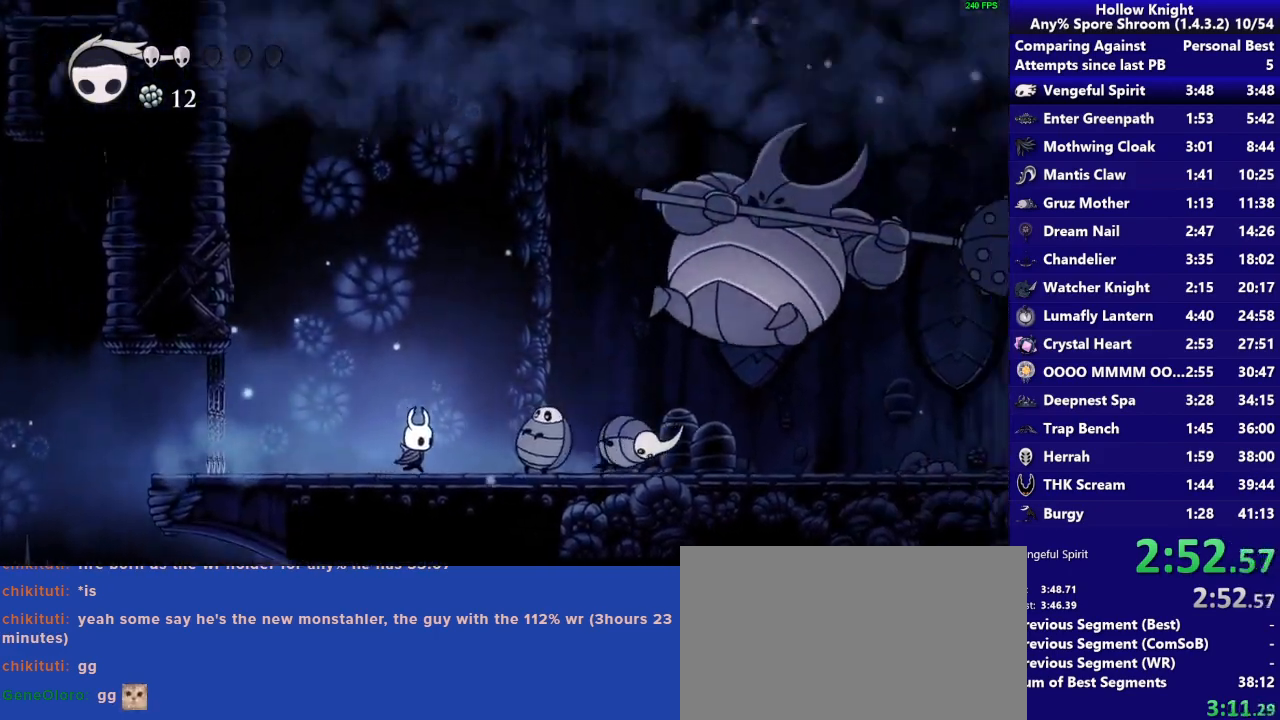
{"buttons": [], "left_stick": "down-right", "right_stick": "center", "button_events": [[17, "CROSS", "down"], [483, "CROSS", "up"]]}
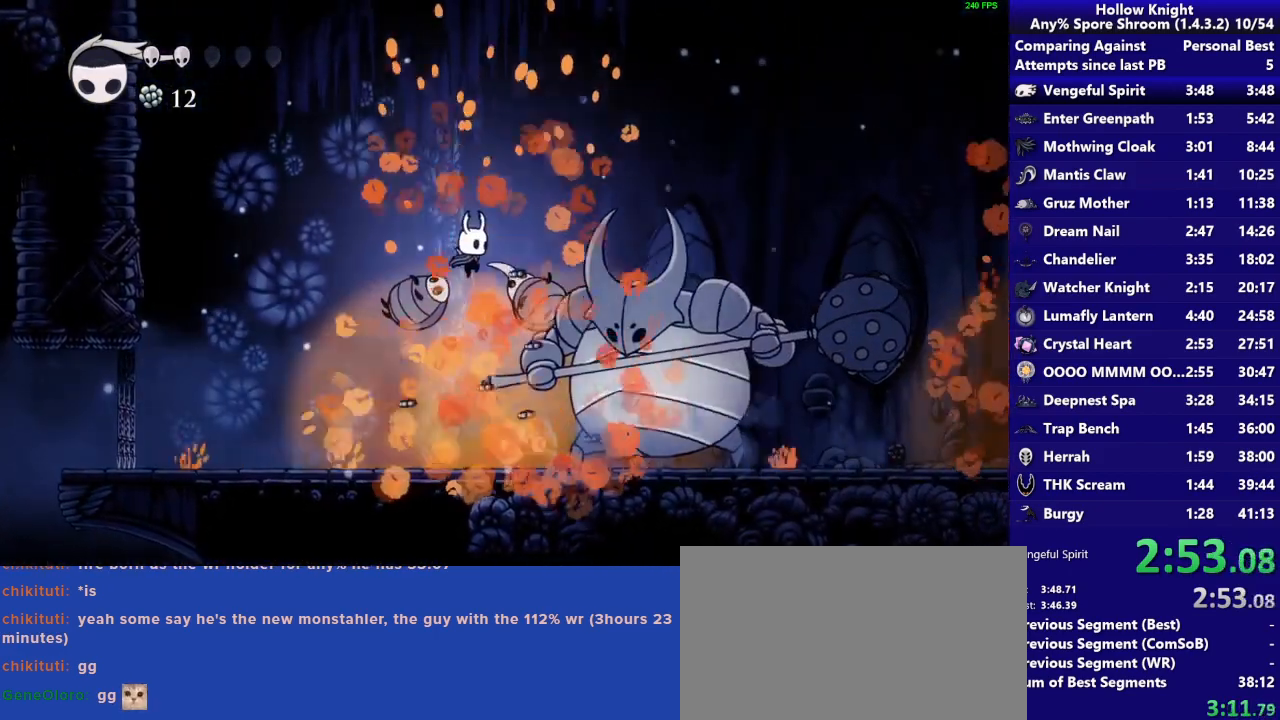
{"buttons": [], "left_stick": "center", "right_stick": "center", "button_events": [[217, "SQUARE", "down"], [450, "SQUARE", "up"]]}
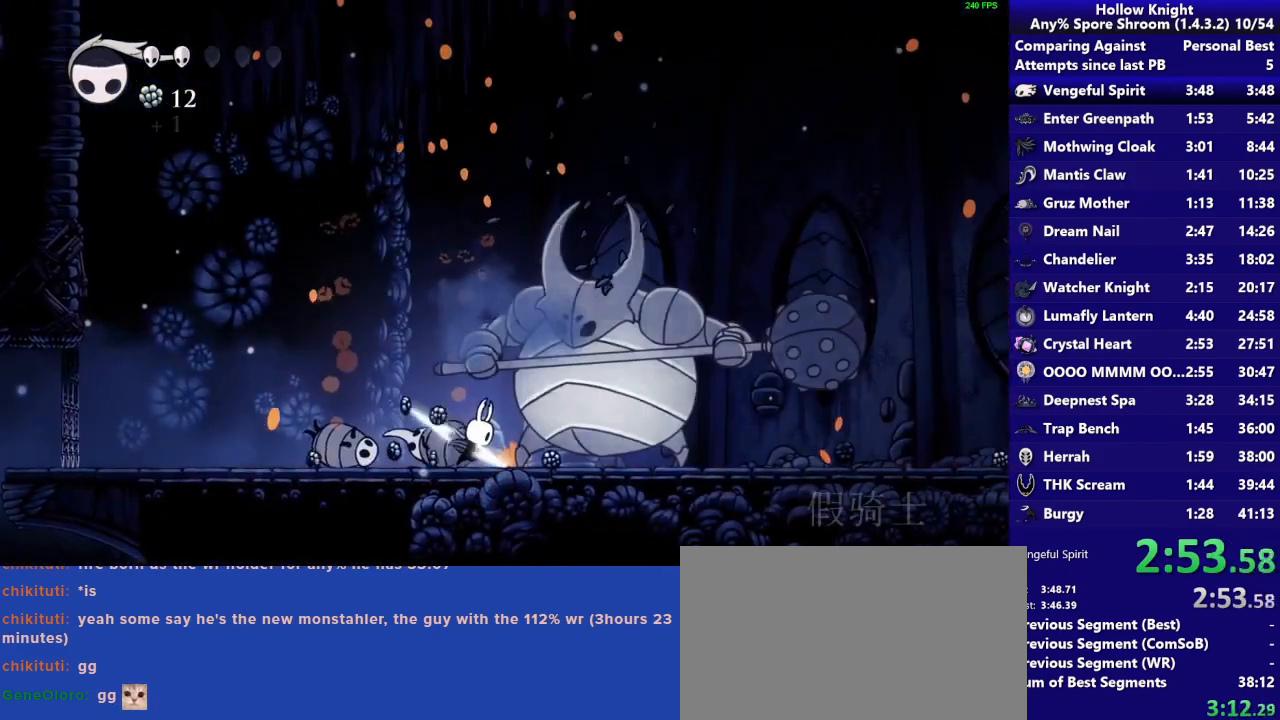
{"buttons": [], "left_stick": "center", "right_stick": "center", "button_events": [[117, "SQUARE", "down"], [317, "SQUARE", "up"]]}
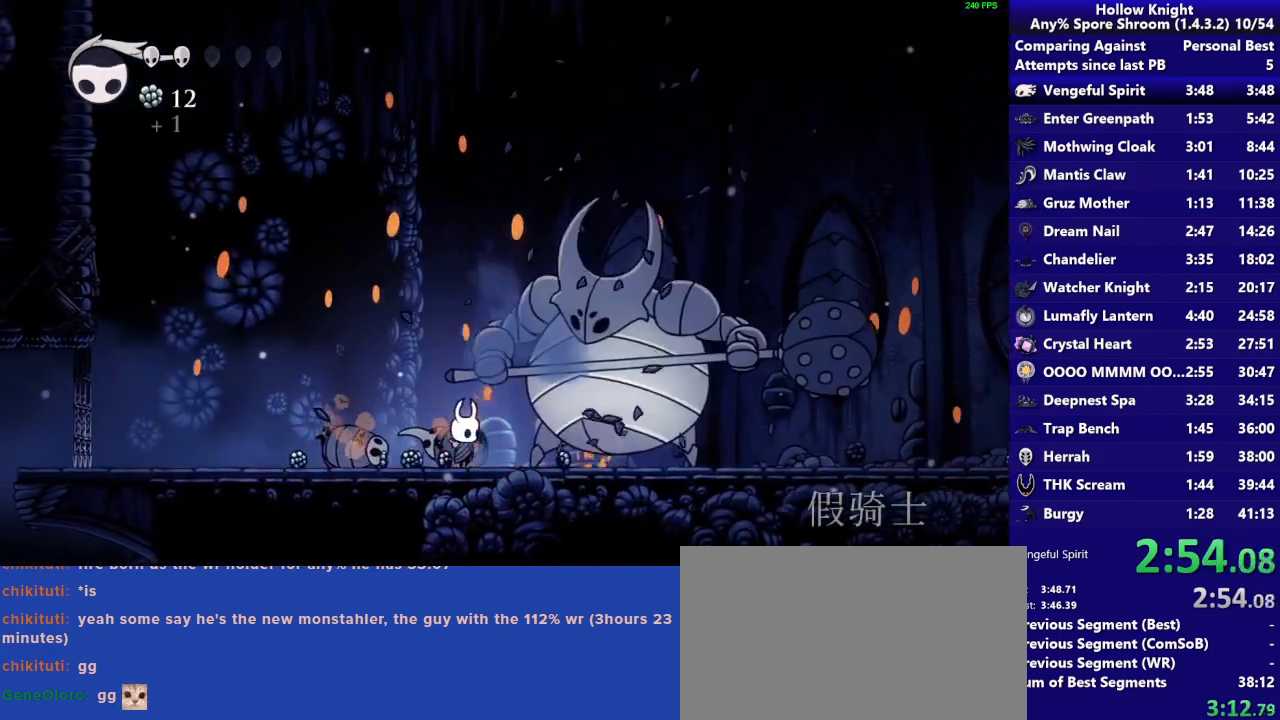
{"buttons": ["SQUARE"], "left_stick": "right", "right_stick": "center", "button_events": [[50, "SQUARE", "down"], [250, "SQUARE", "up"], [450, "SQUARE", "down"]]}
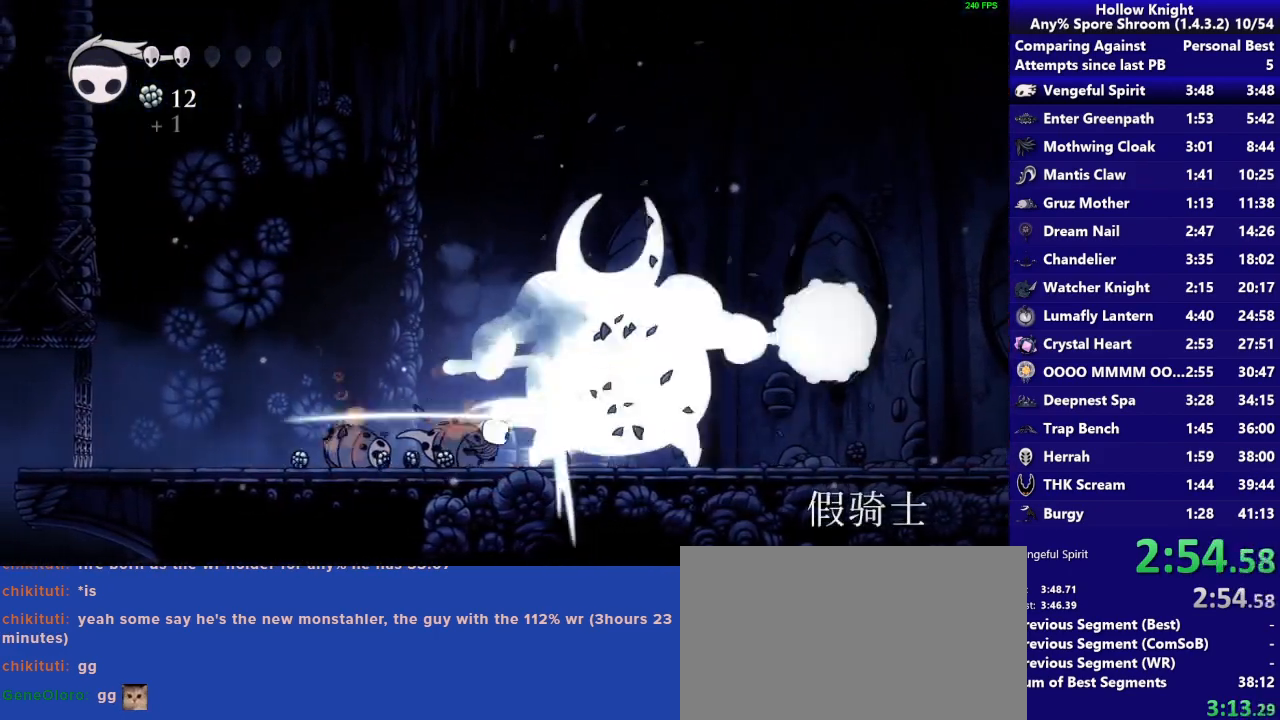
{"buttons": ["CROSS", "SQUARE"], "left_stick": "right", "right_stick": "center", "button_events": [[150, "SQUARE", "up"], [283, "CROSS", "down"], [350, "SQUARE", "down"]]}
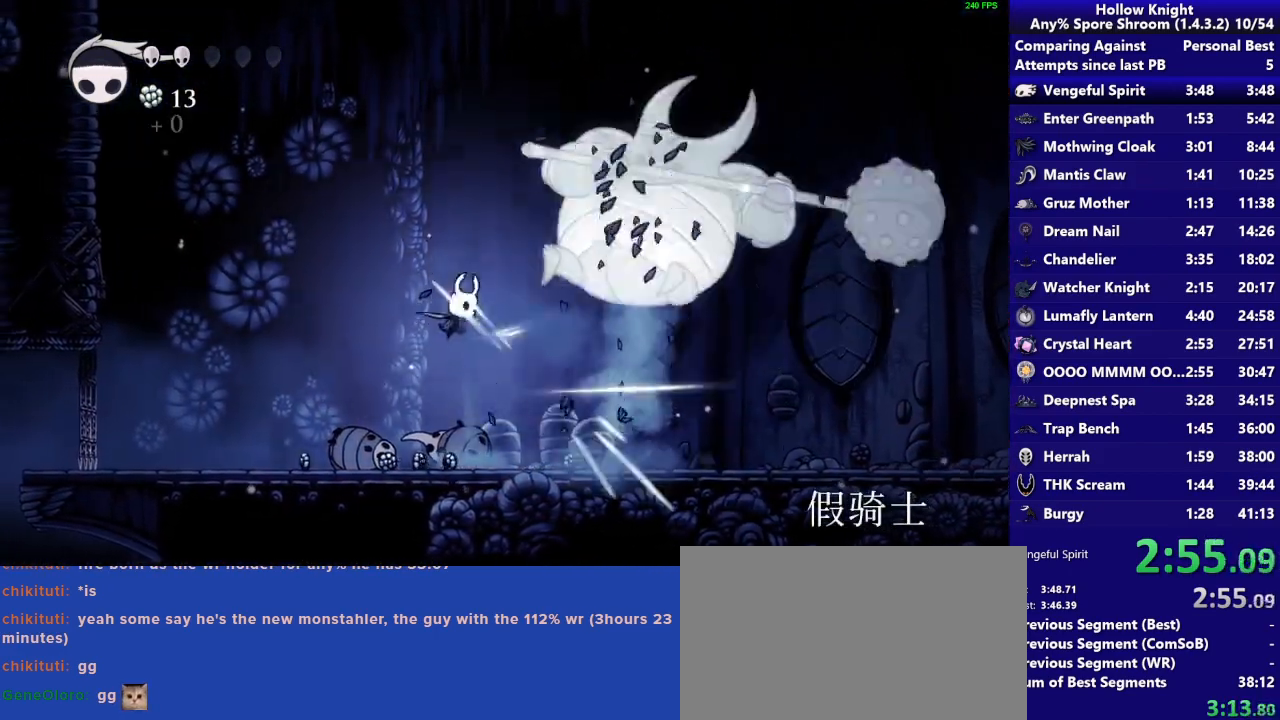
{"buttons": [], "left_stick": "right", "right_stick": "center", "button_events": [[83, "SQUARE", "up"], [350, "CROSS", "up"]]}
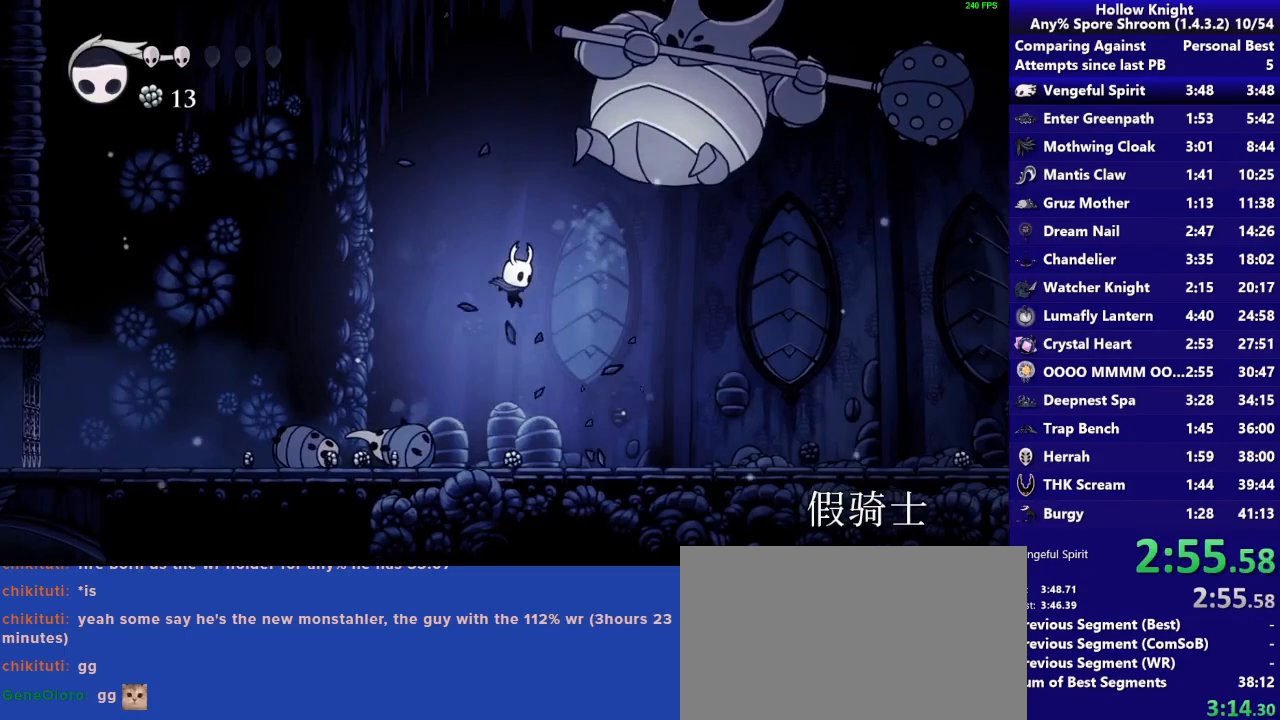
{"buttons": ["SQUARE"], "left_stick": "right", "right_stick": "center", "button_events": [[483, "SQUARE", "down"]]}
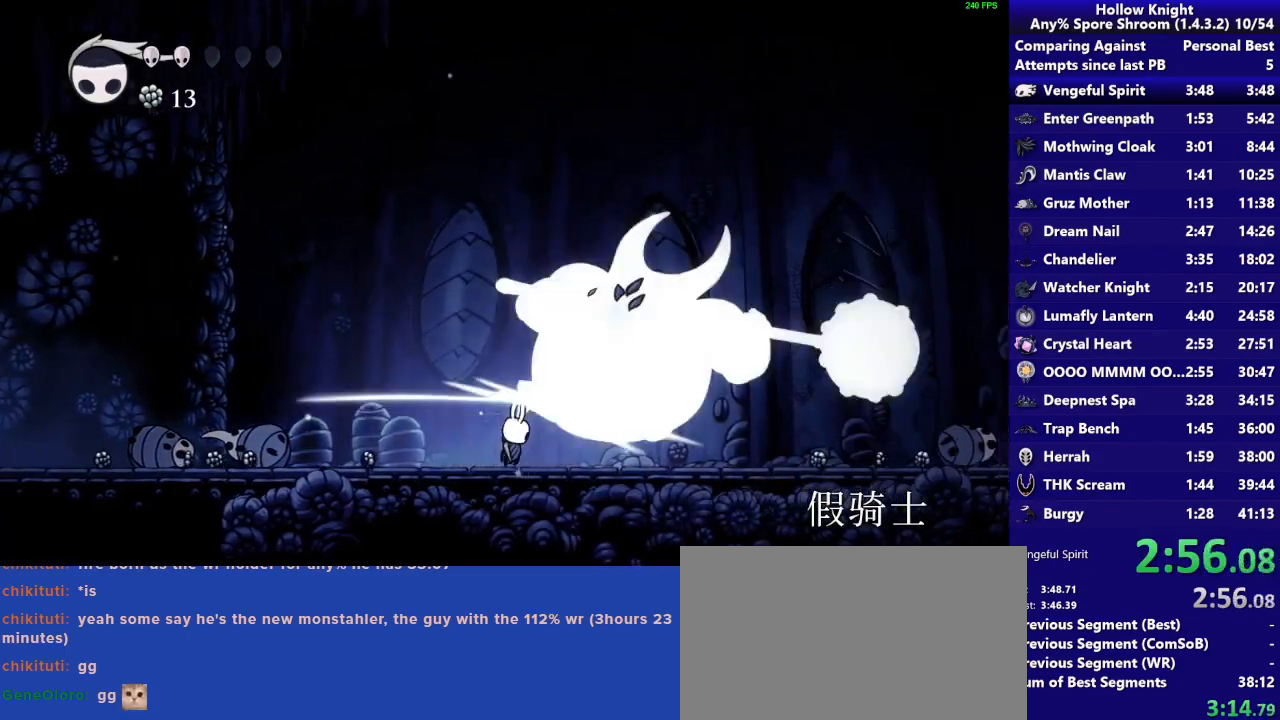
{"buttons": ["SQUARE"], "left_stick": "down-right", "right_stick": "center", "button_events": [[150, "SQUARE", "up"], [350, "SQUARE", "down"]]}
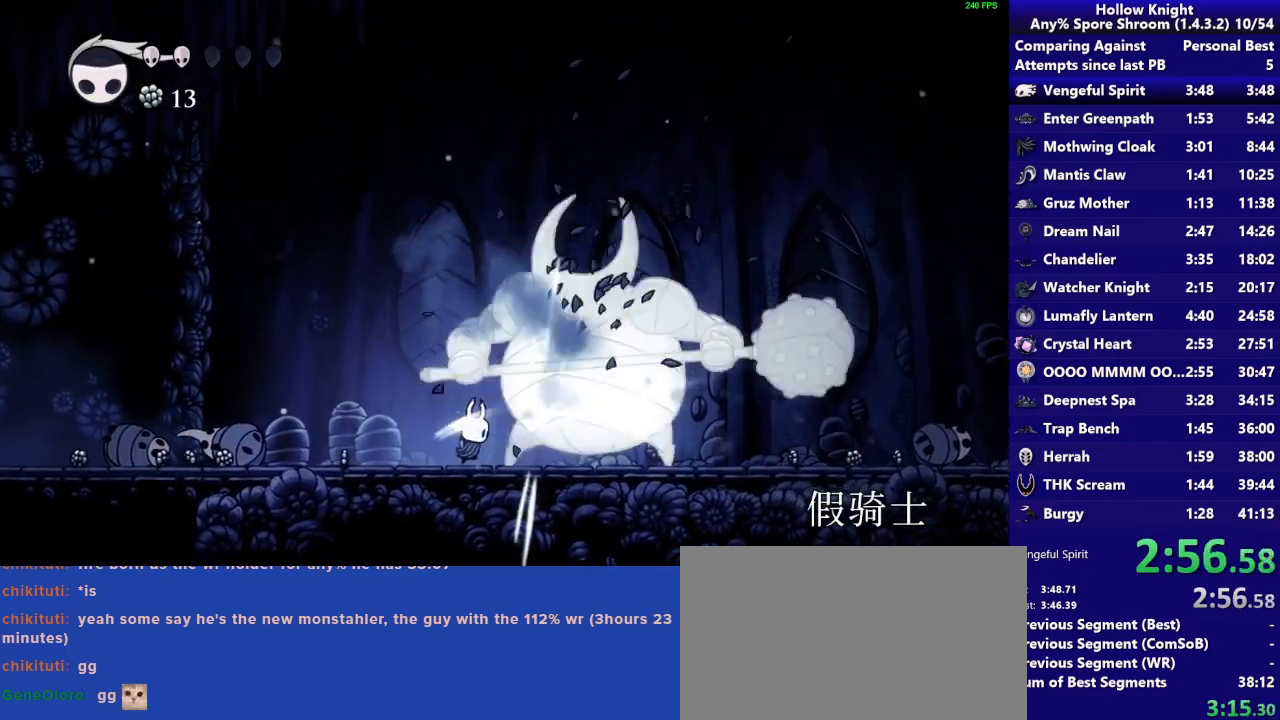
{"buttons": ["SQUARE"], "left_stick": "center", "right_stick": "center", "button_events": [[83, "SQUARE", "up"], [283, "SQUARE", "down"]]}
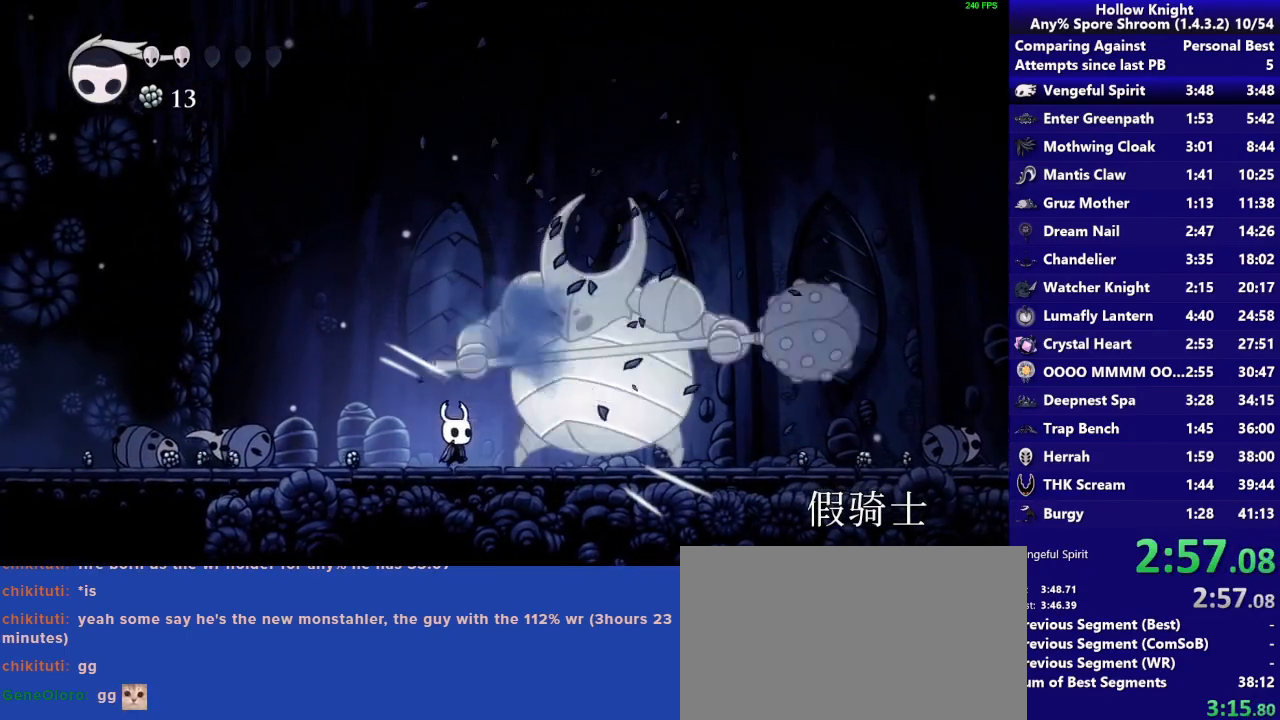
{"buttons": [], "left_stick": "center", "right_stick": "center", "button_events": [[17, "SQUARE", "up"], [217, "SQUARE", "down"], [417, "SQUARE", "up"]]}
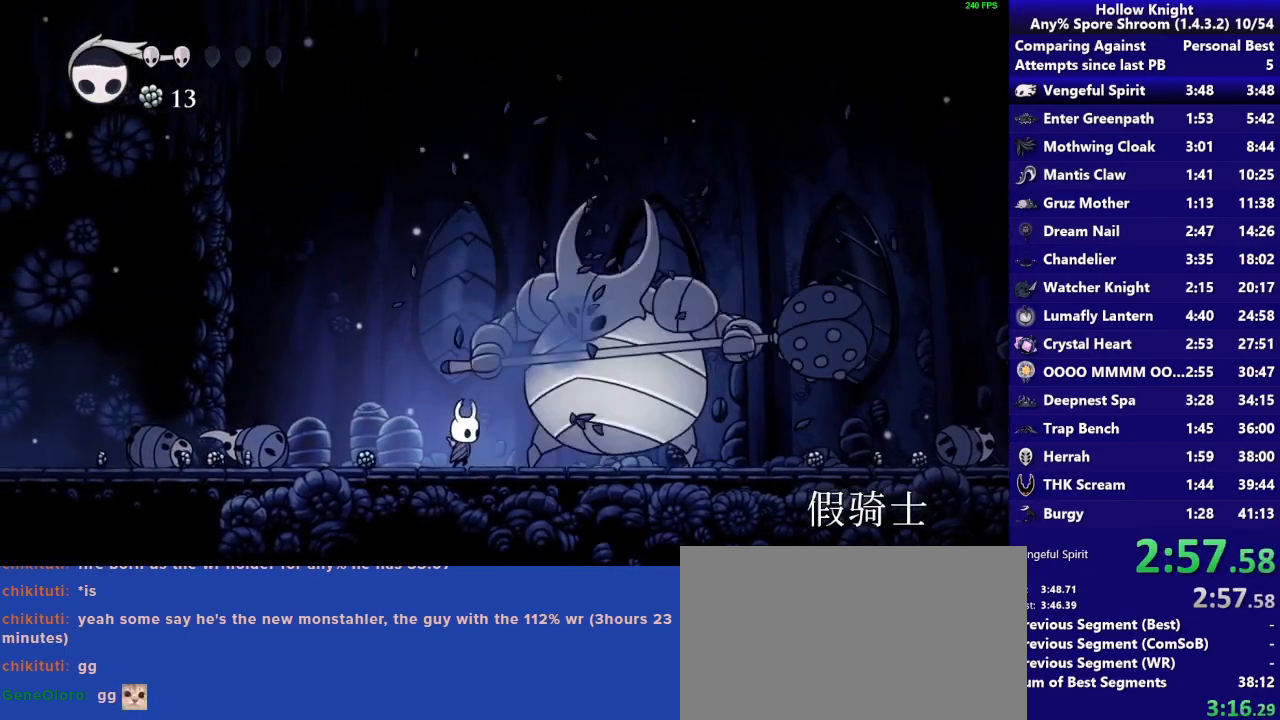
{"buttons": ["CROSS", "SQUARE"], "left_stick": "right", "right_stick": "center", "button_events": [[50, "CROSS", "down"], [117, "SQUARE", "down"], [317, "SQUARE", "up"], [483, "SQUARE", "down"]]}
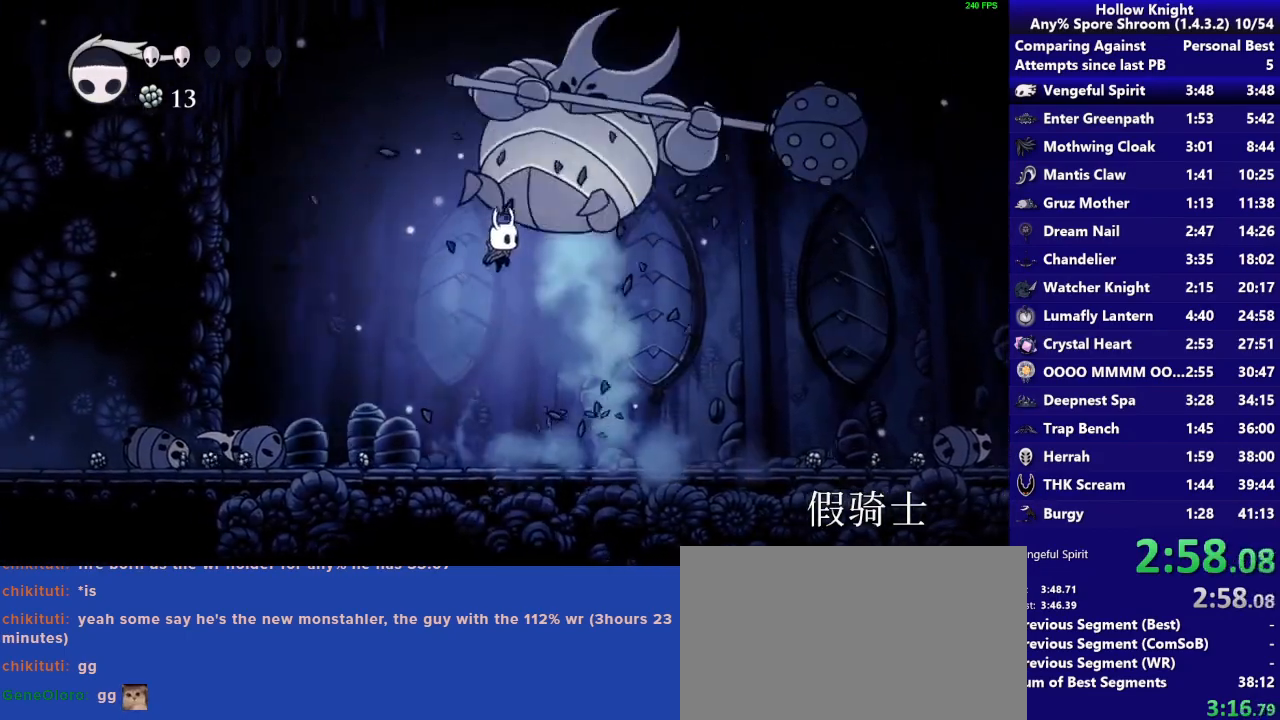
{"buttons": [], "left_stick": "up-left", "right_stick": "center", "button_events": [[250, "CROSS", "up"], [250, "SQUARE", "up"]]}
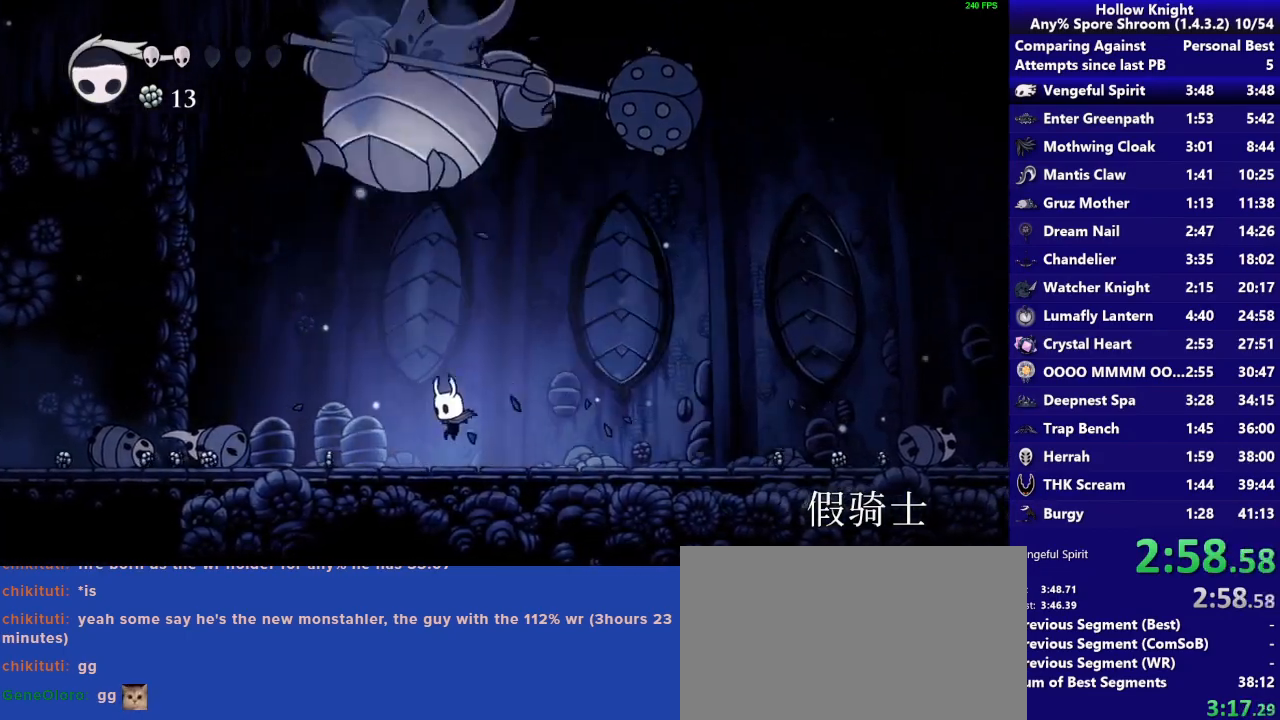
{"buttons": [], "left_stick": "up-right", "right_stick": "center", "button_events": [[150, "CROSS", "down"], [217, "SQUARE", "down"], [450, "CROSS", "up"], [450, "SQUARE", "up"]]}
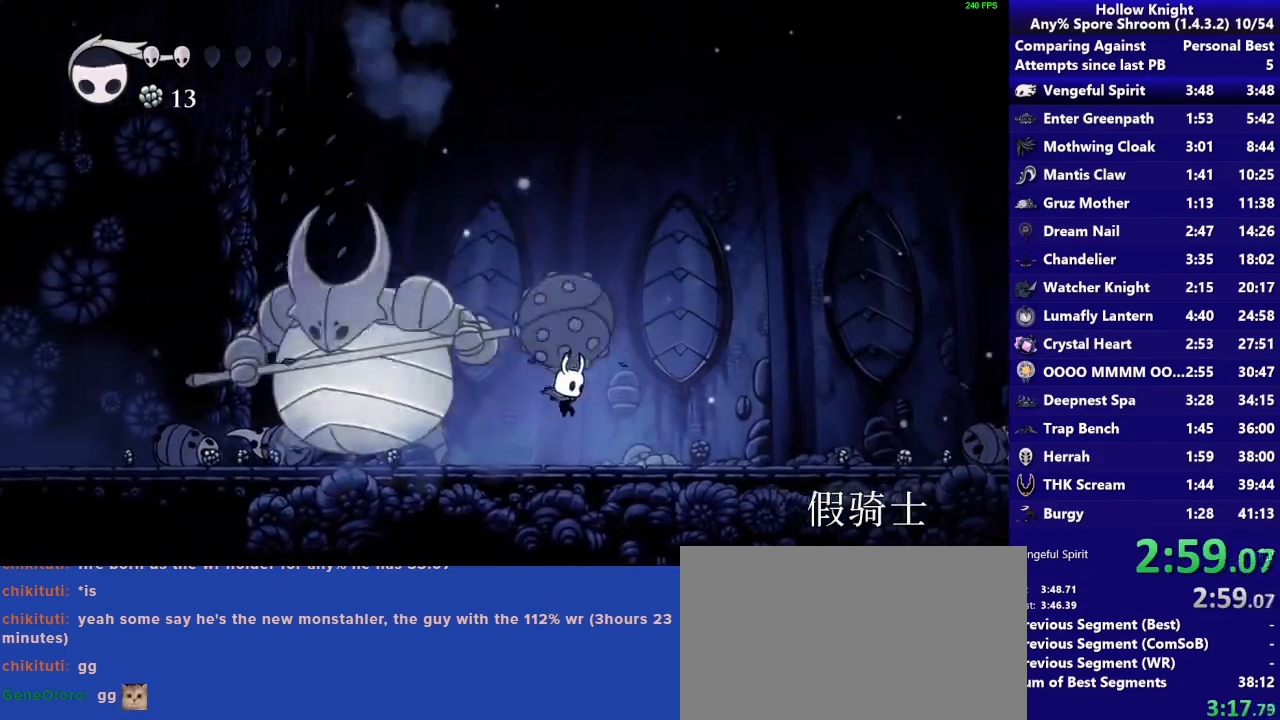
{"buttons": [], "left_stick": "left", "right_stick": "center", "button_events": [[150, "SQUARE", "down"], [383, "SQUARE", "up"]]}
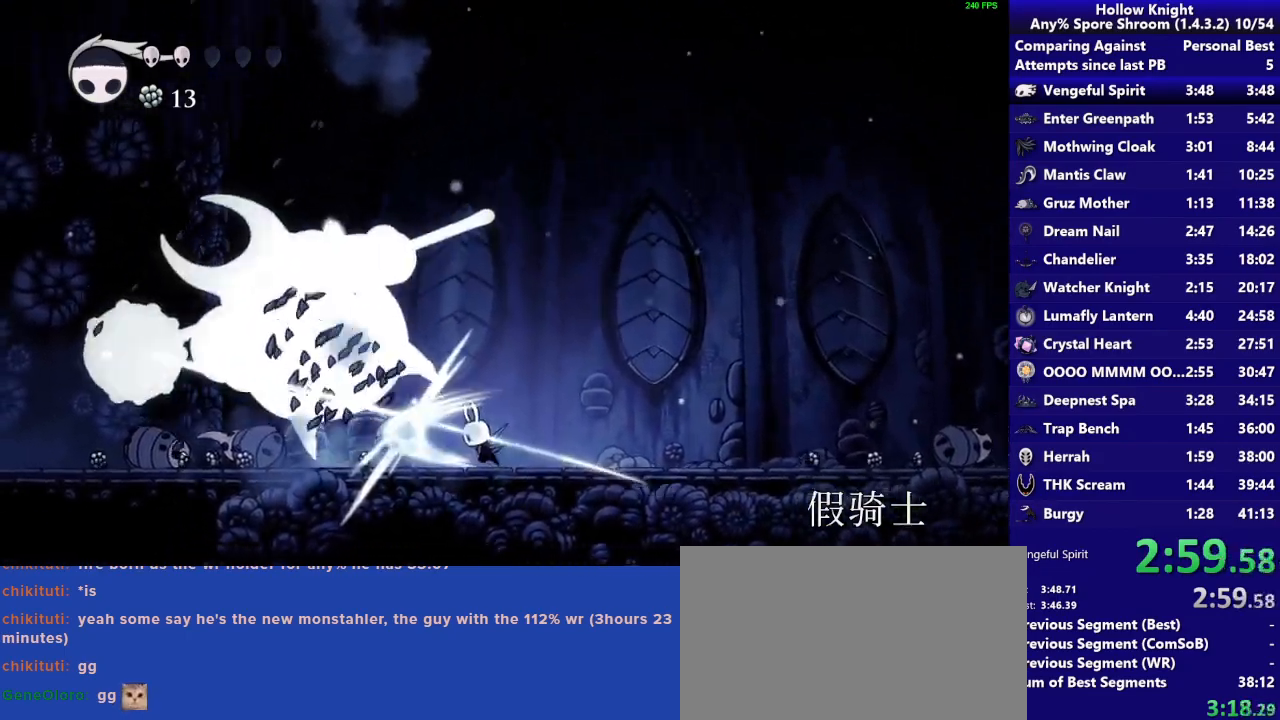
{"buttons": ["CIRCLE"], "left_stick": "left", "right_stick": "center", "button_events": [[317, "CIRCLE", "down"]]}
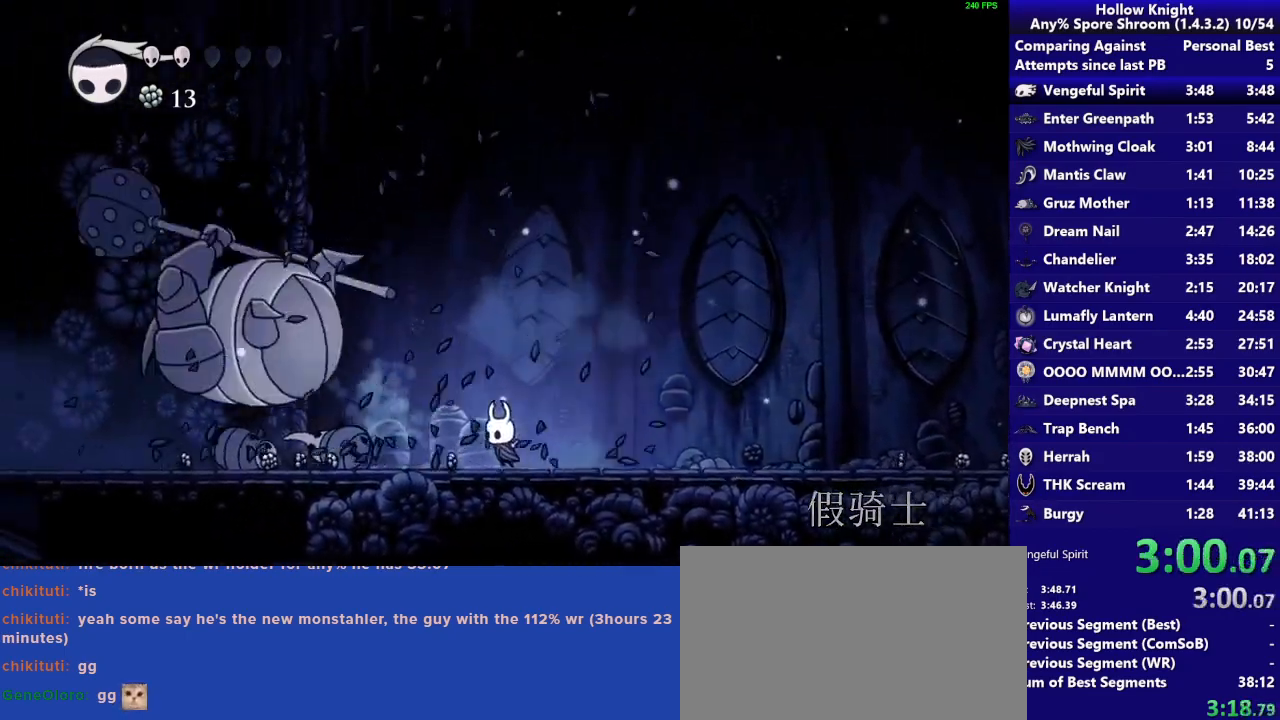
{"buttons": ["CIRCLE"], "left_stick": "left", "right_stick": "center", "button_events": []}
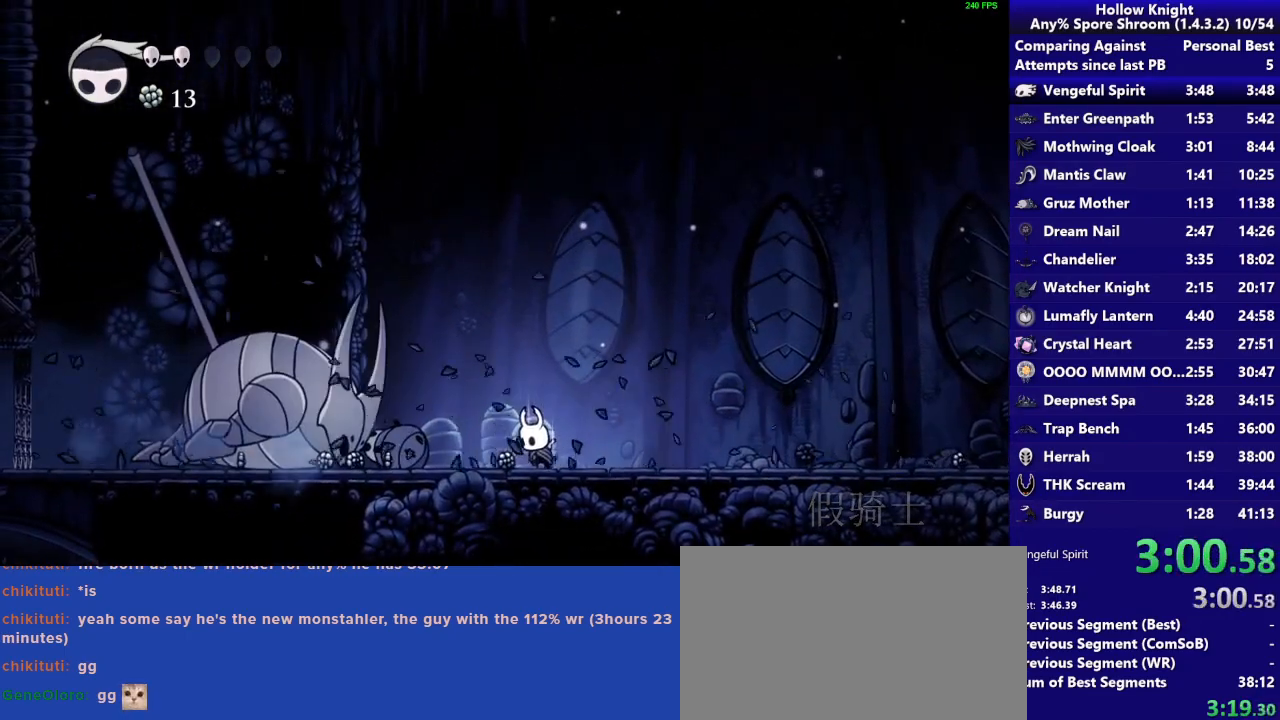
{"buttons": ["CIRCLE"], "left_stick": "left", "right_stick": "center", "button_events": []}
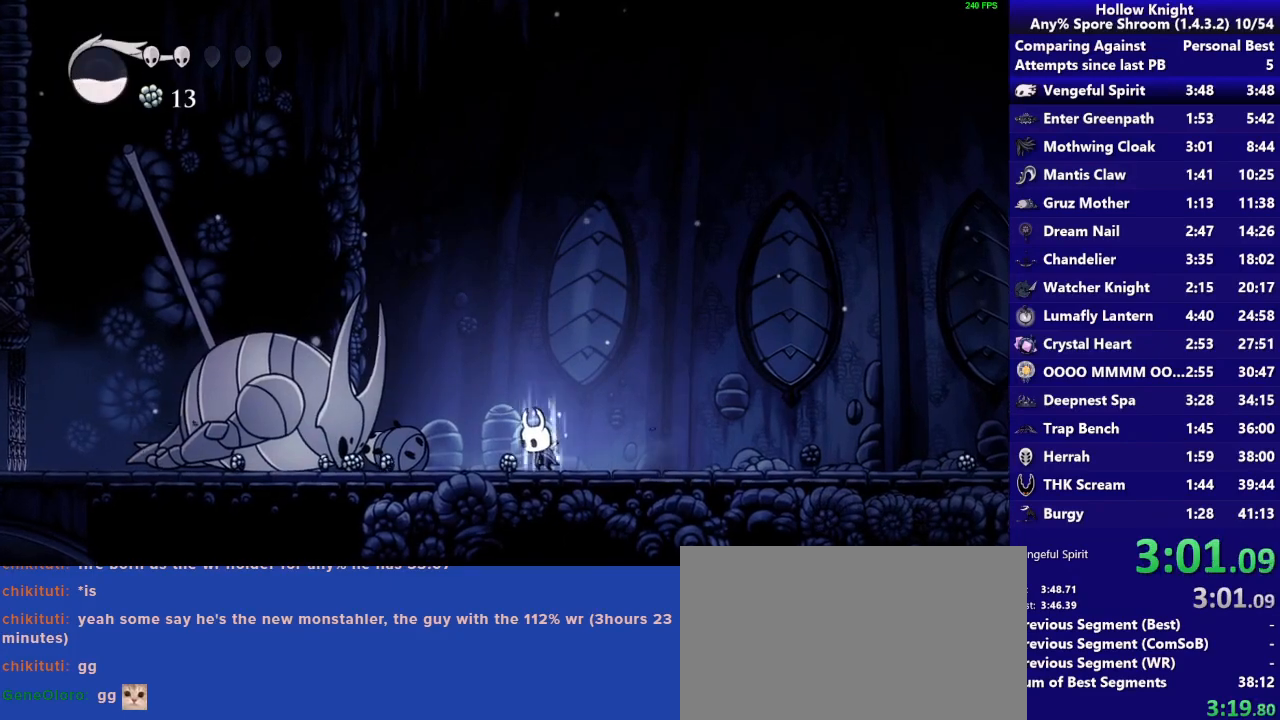
{"buttons": ["CIRCLE"], "left_stick": "left", "right_stick": "center", "button_events": []}
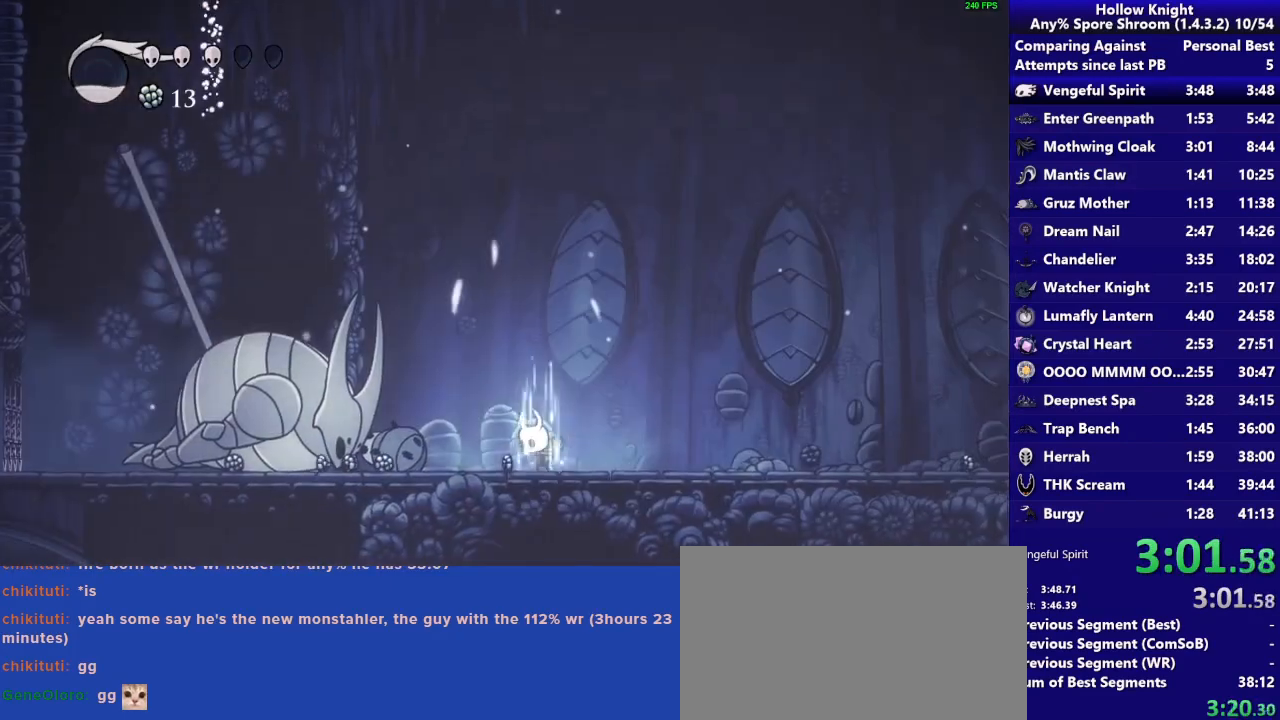
{"buttons": ["CIRCLE"], "left_stick": "left", "right_stick": "center", "button_events": []}
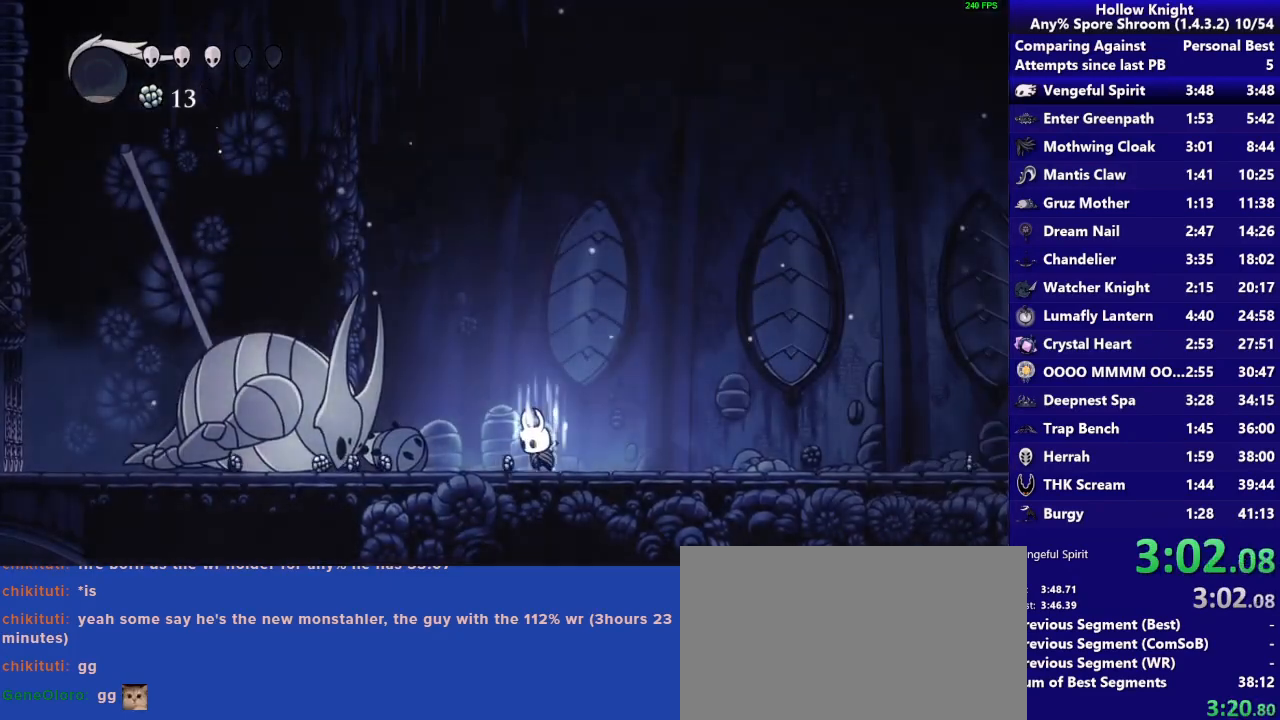
{"buttons": ["CIRCLE"], "left_stick": "left", "right_stick": "center", "button_events": []}
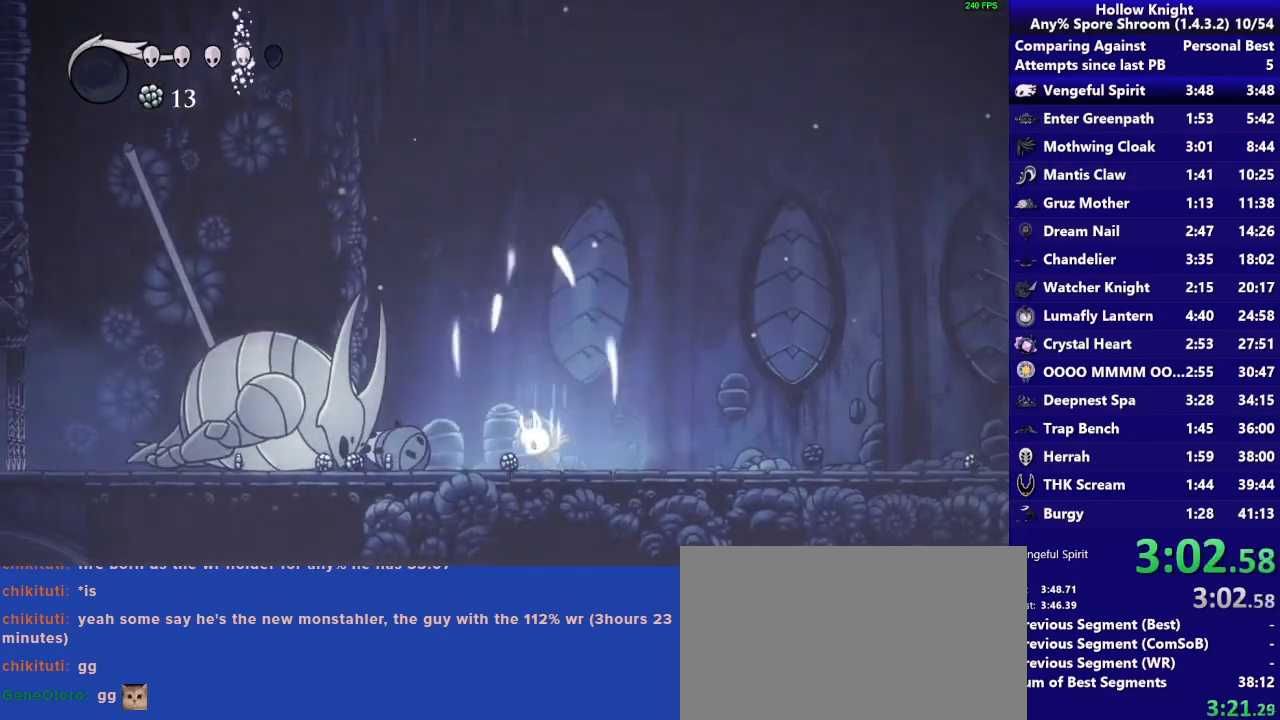
{"buttons": [], "left_stick": "left", "right_stick": "center", "button_events": [[150, "CIRCLE", "up"]]}
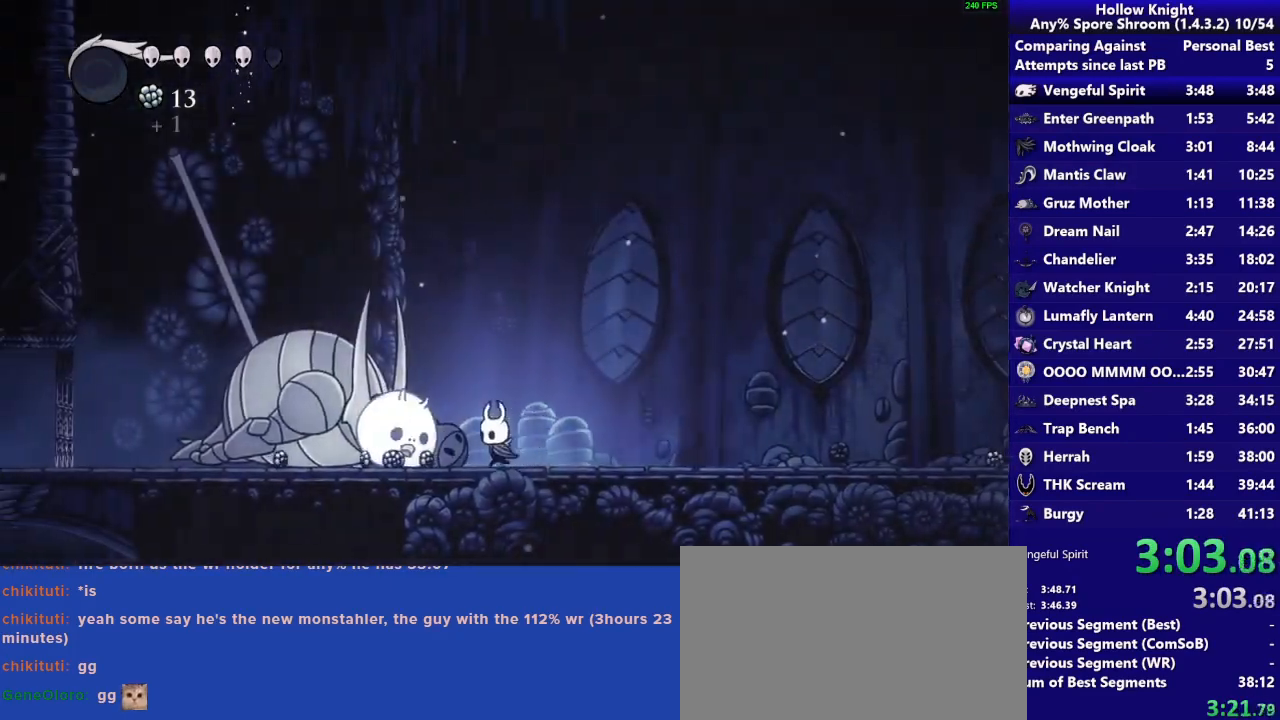
{"buttons": ["SQUARE"], "left_stick": "up", "right_stick": "center", "button_events": [[117, "SQUARE", "down"], [317, "SQUARE", "up"], [483, "SQUARE", "down"]]}
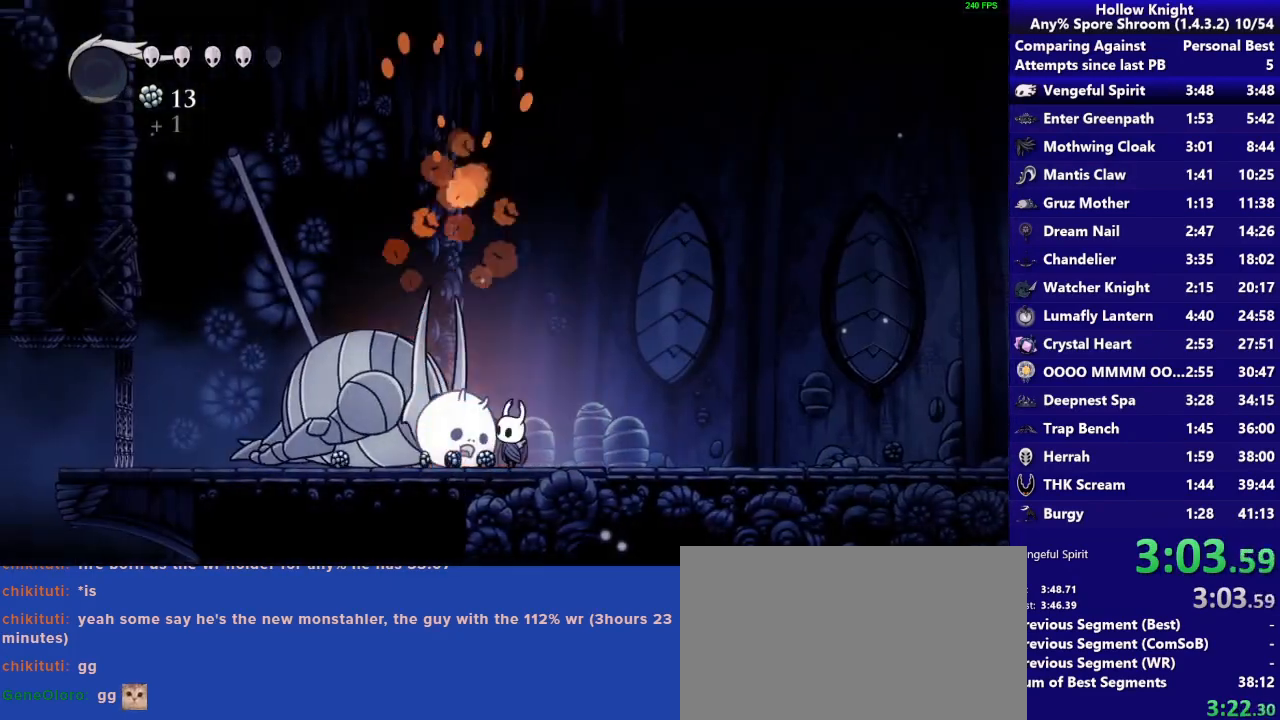
{"buttons": ["SQUARE"], "left_stick": "up", "right_stick": "center", "button_events": [[183, "SQUARE", "up"], [383, "SQUARE", "down"]]}
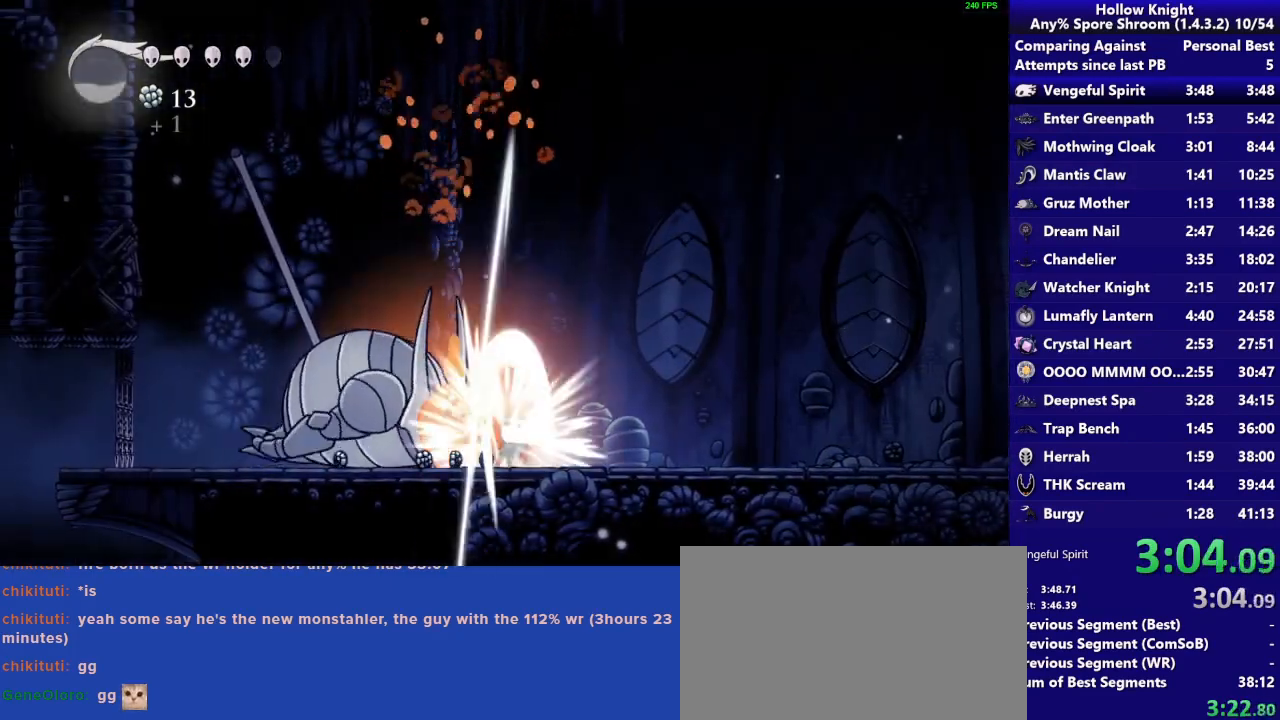
{"buttons": ["SQUARE"], "left_stick": "up", "right_stick": "center", "button_events": [[117, "SQUARE", "up"], [317, "SQUARE", "down"]]}
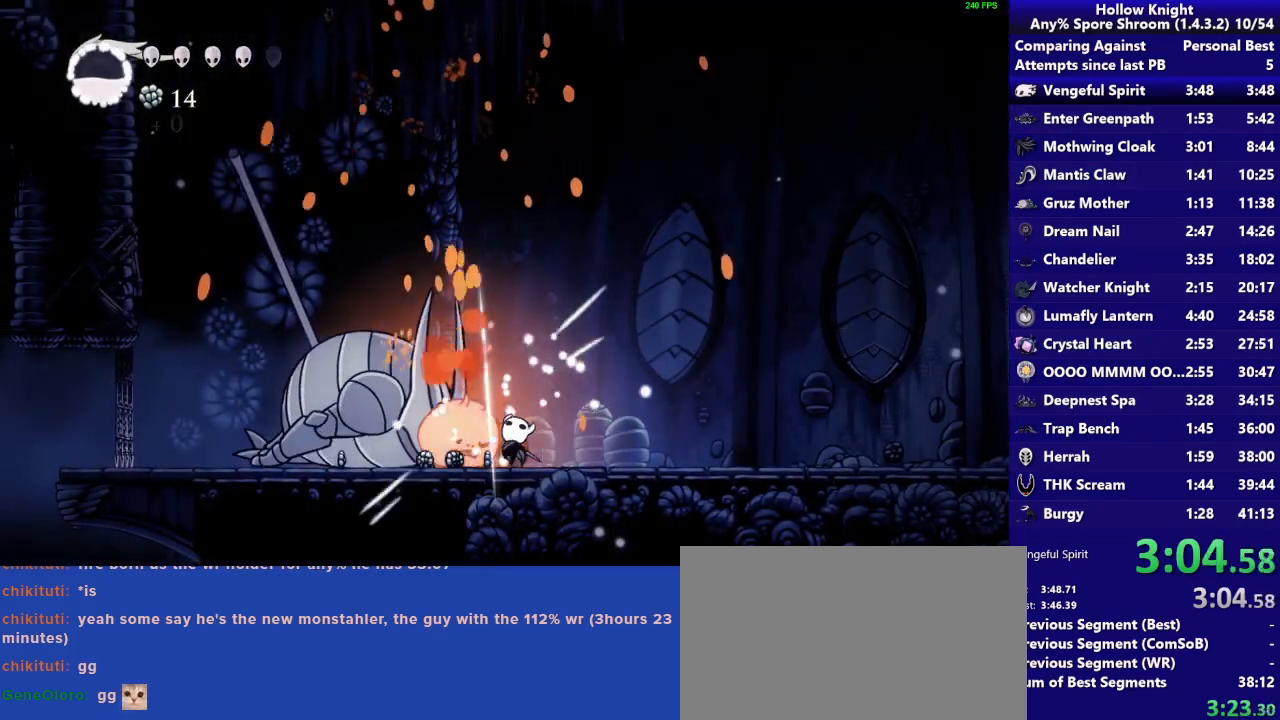
{"buttons": [], "left_stick": "up", "right_stick": "center", "button_events": [[50, "SQUARE", "up"], [250, "SQUARE", "down"], [450, "SQUARE", "up"]]}
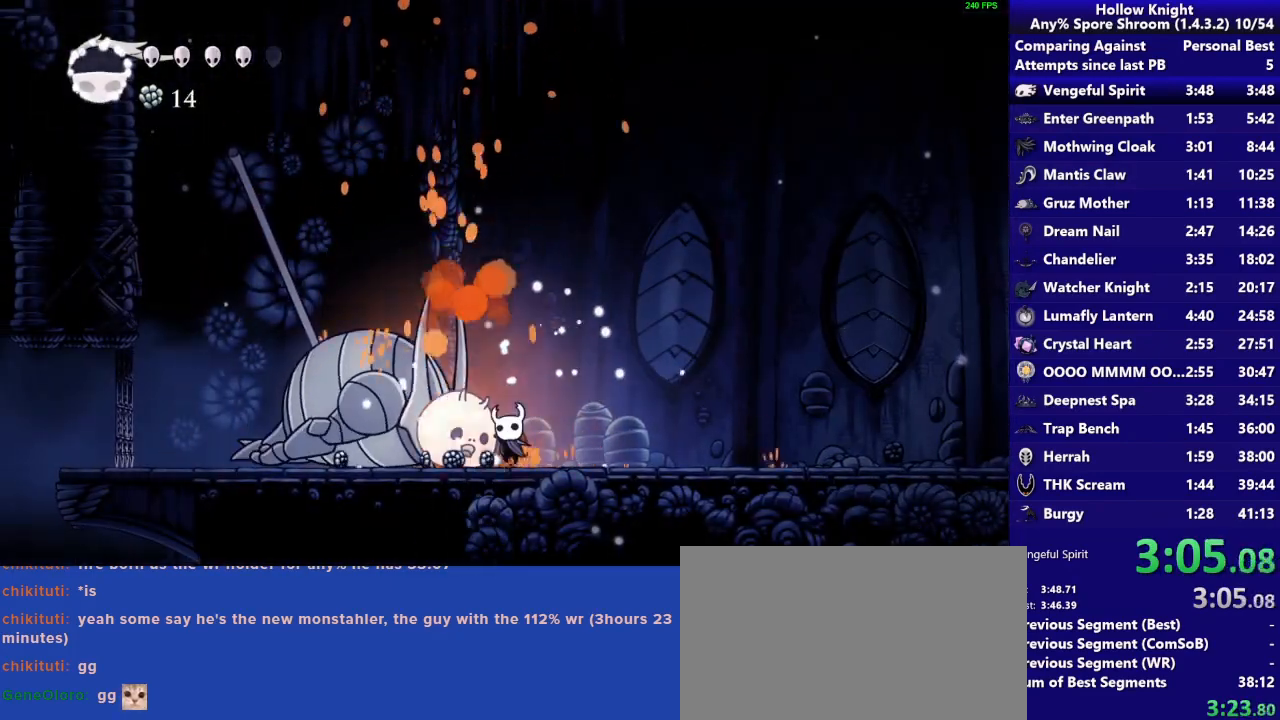
{"buttons": [], "left_stick": "up", "right_stick": "center", "button_events": [[150, "SQUARE", "down"], [383, "SQUARE", "up"]]}
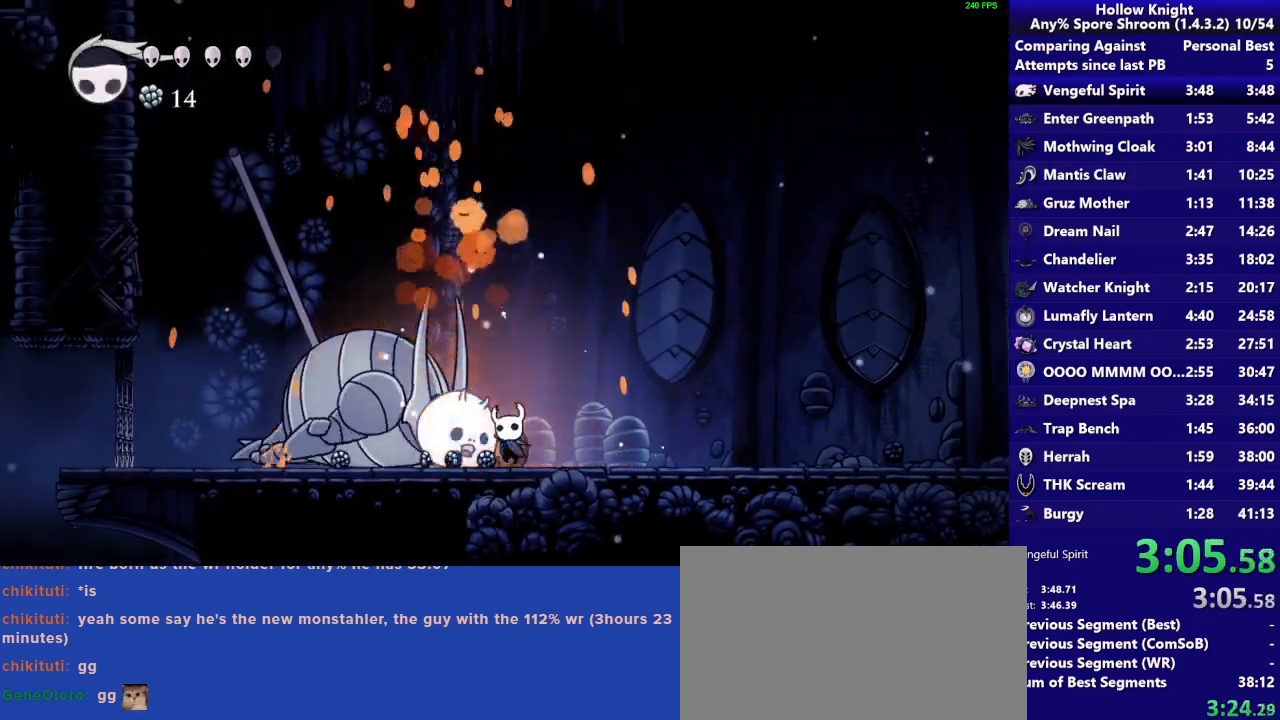
{"buttons": ["SQUARE"], "left_stick": "up", "right_stick": "center", "button_events": [[50, "SQUARE", "down"], [283, "SQUARE", "up"], [450, "SQUARE", "down"]]}
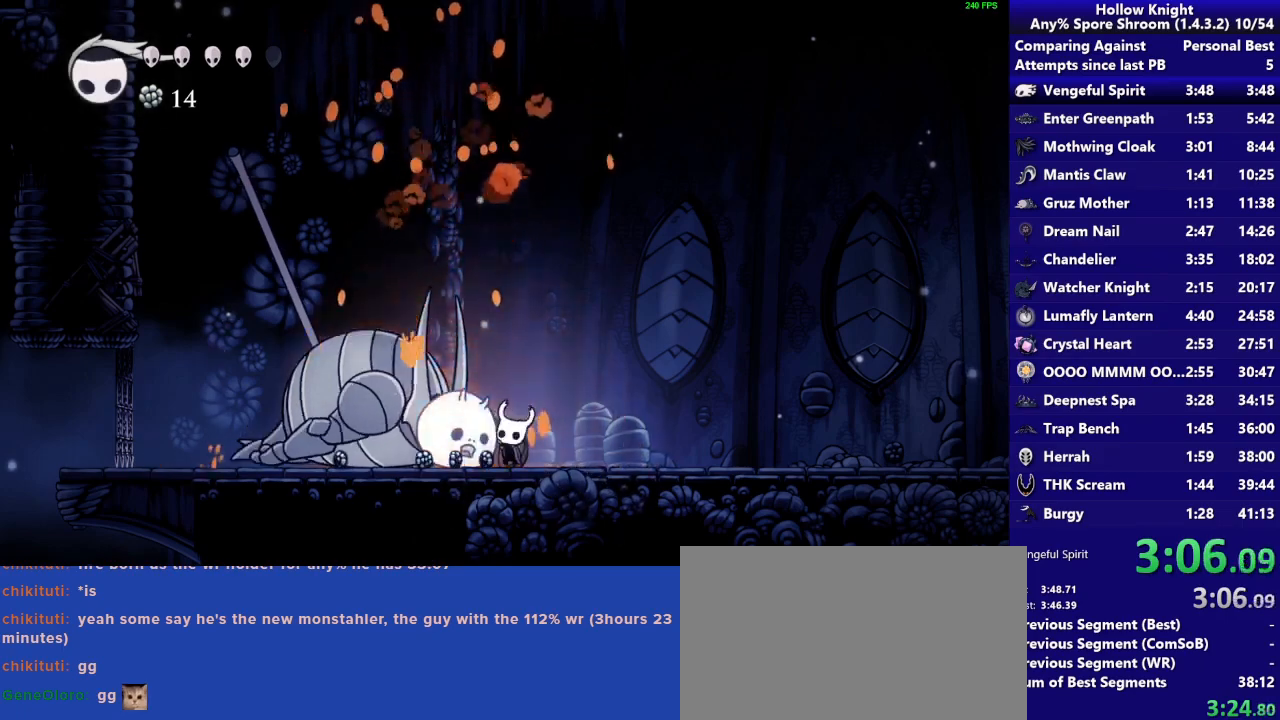
{"buttons": [], "left_stick": "center", "right_stick": "center", "button_events": [[217, "SQUARE", "up"]]}
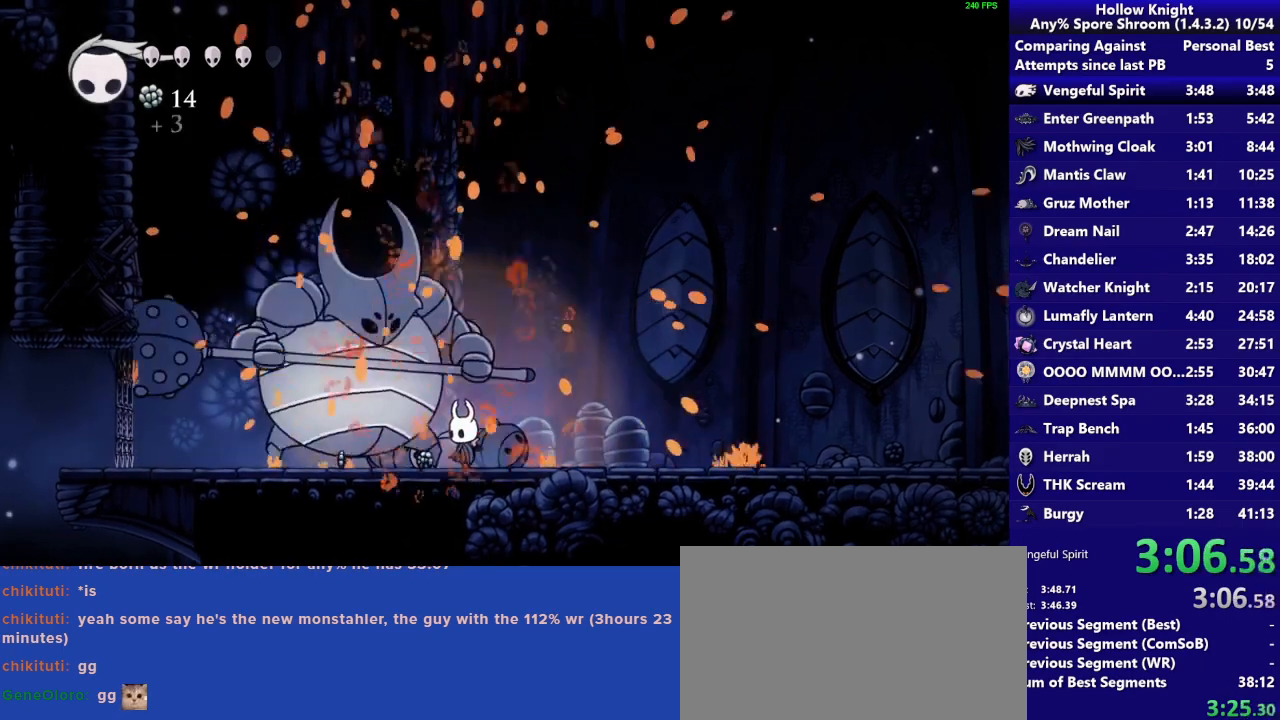
{"buttons": [], "left_stick": "center", "right_stick": "center", "button_events": []}